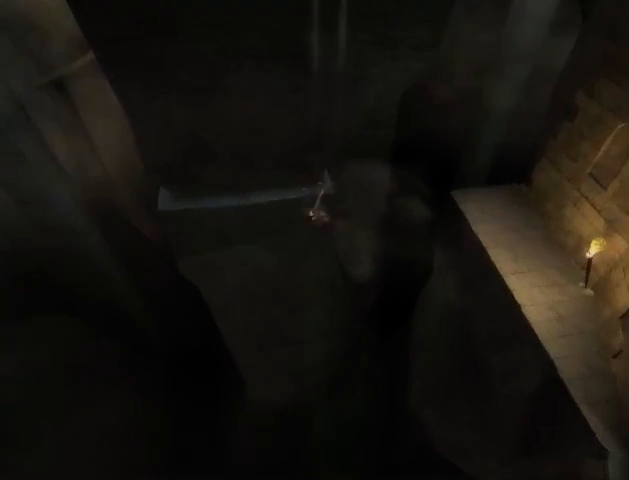
Gameplay with a controller (Xbox layout); each line is a JSON object with the inputs held at the frame after it. "events" lists button and stick changes between this image and that frame as [ms after this image, input, new state], when the widget could be followed in between. Not read: L3 R3.
{"buttons": [], "left_stick": "up-right", "right_stick": "center", "events": []}
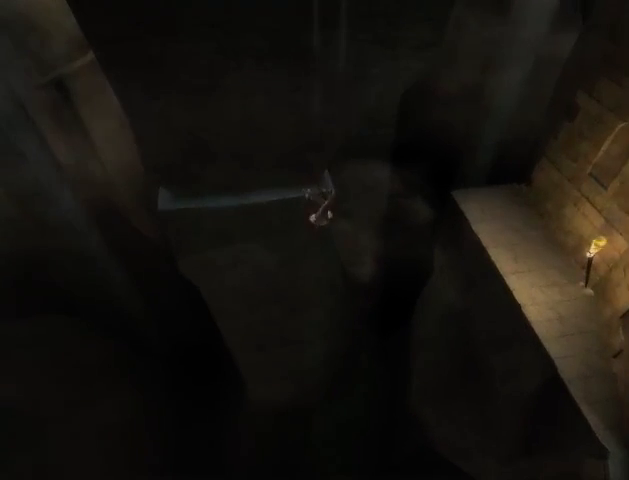
{"buttons": [], "left_stick": "up-right", "right_stick": "left", "events": [[133, "right_stick", "left"]]}
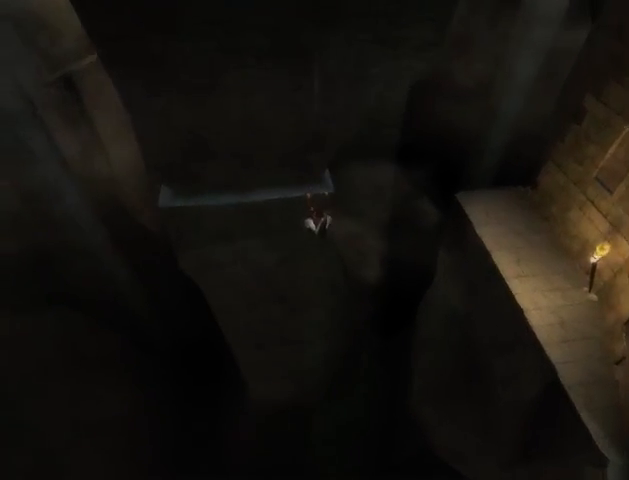
{"buttons": [], "left_stick": "up-right", "right_stick": "center", "events": [[333, "right_stick", "center"]]}
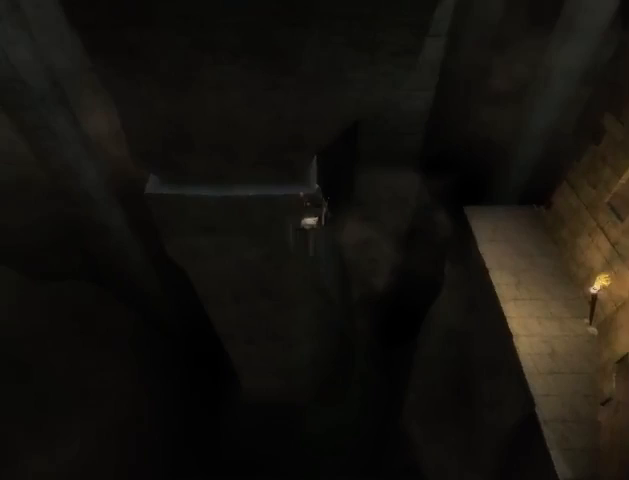
{"buttons": ["A"], "left_stick": "up-right", "right_stick": "center", "events": [[333, "A", "down"], [400, "A", "up"], [467, "A", "down"]]}
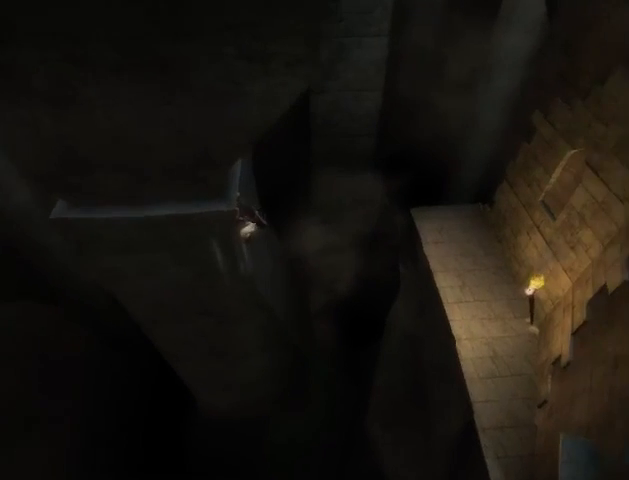
{"buttons": [], "left_stick": "up-right", "right_stick": "center", "events": [[33, "A", "up"], [100, "A", "down"], [167, "A", "up"], [233, "A", "down"], [333, "A", "up"], [400, "A", "down"], [500, "A", "up"]]}
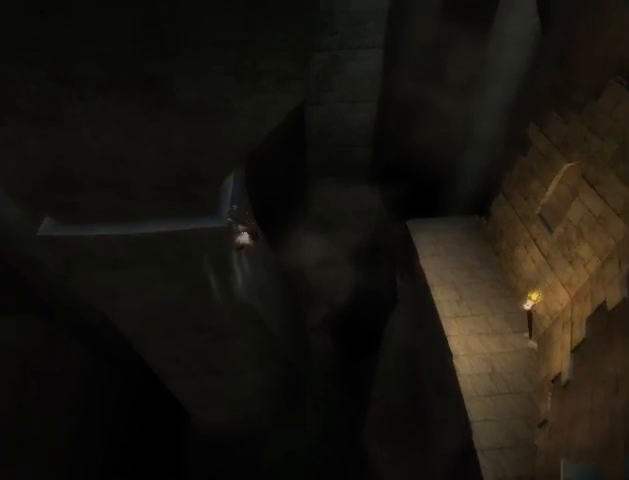
{"buttons": [], "left_stick": "up-right", "right_stick": "center", "events": [[33, "A", "down"], [133, "A", "up"], [167, "A", "down"], [267, "A", "up"]]}
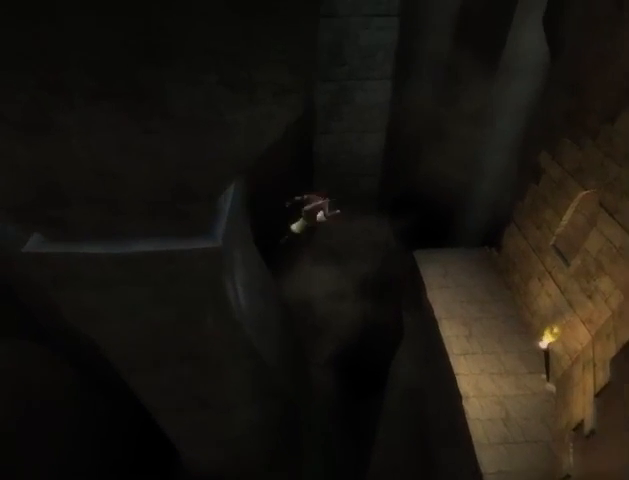
{"buttons": [], "left_stick": "center", "right_stick": "center", "events": [[67, "left_stick", "center"]]}
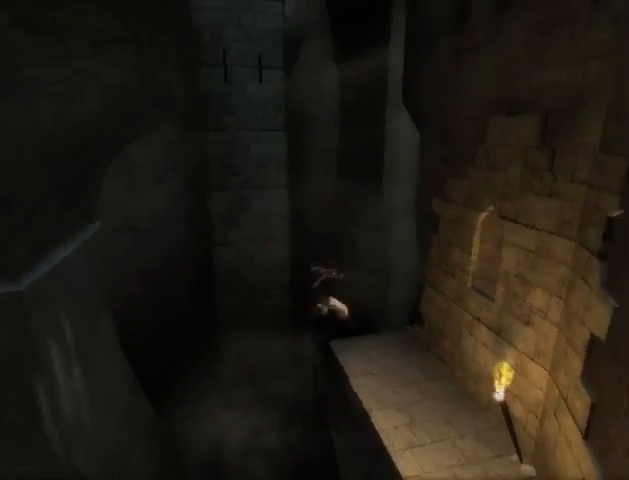
{"buttons": [], "left_stick": "center", "right_stick": "center", "events": [[100, "A", "down"], [167, "A", "up"], [267, "A", "down"], [333, "A", "up"], [400, "A", "down"], [467, "A", "up"]]}
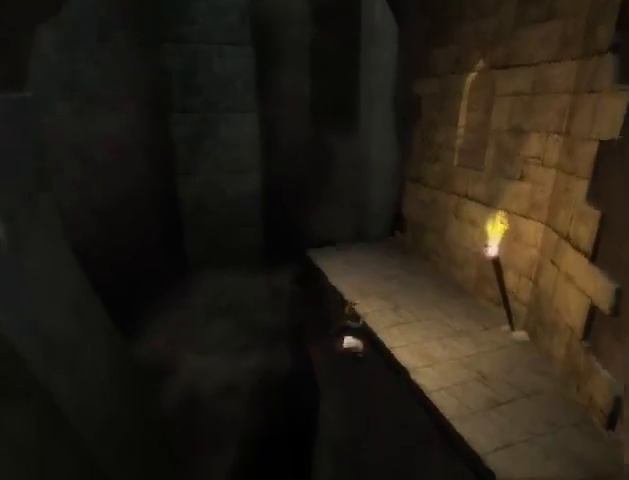
{"buttons": [], "left_stick": "right", "right_stick": "right", "events": [[33, "A", "down"], [133, "A", "up"], [167, "A", "down"], [233, "A", "up"], [333, "left_stick", "right"], [433, "right_stick", "right"]]}
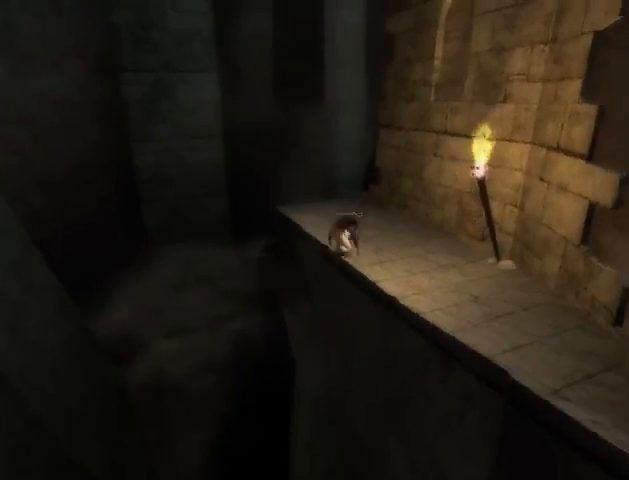
{"buttons": [], "left_stick": "right", "right_stick": "right", "events": []}
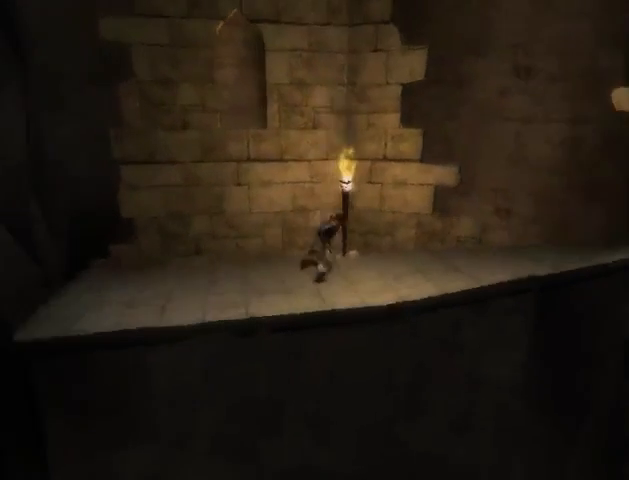
{"buttons": [], "left_stick": "up-right", "right_stick": "center", "events": [[67, "left_stick", "up-right"], [200, "right_stick", "center"]]}
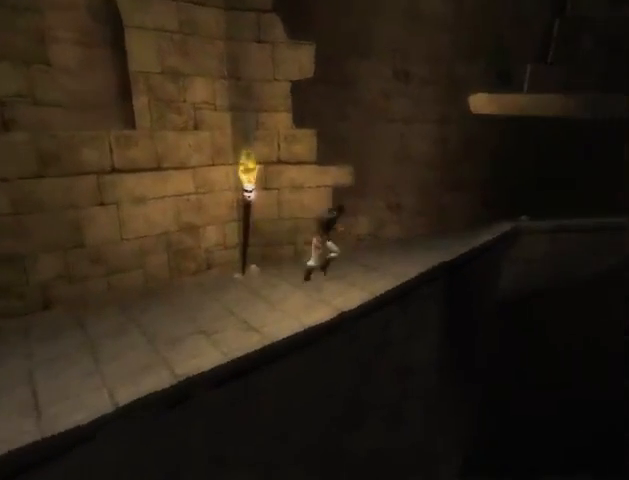
{"buttons": [], "left_stick": "up-right", "right_stick": "left", "events": [[133, "right_stick", "left"]]}
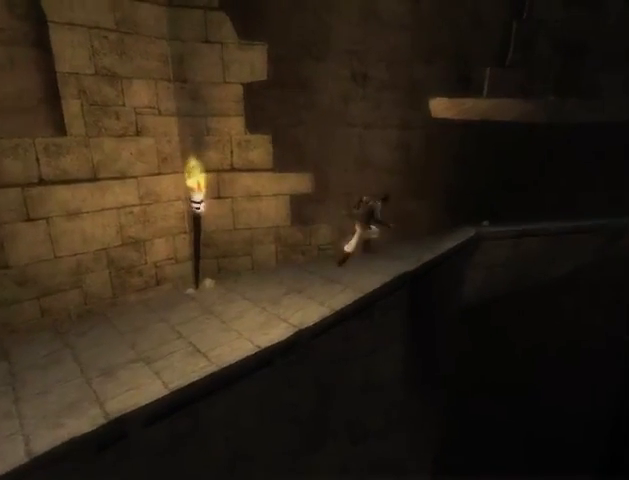
{"buttons": [], "left_stick": "up", "right_stick": "center", "events": [[300, "right_stick", "center"], [433, "left_stick", "up"]]}
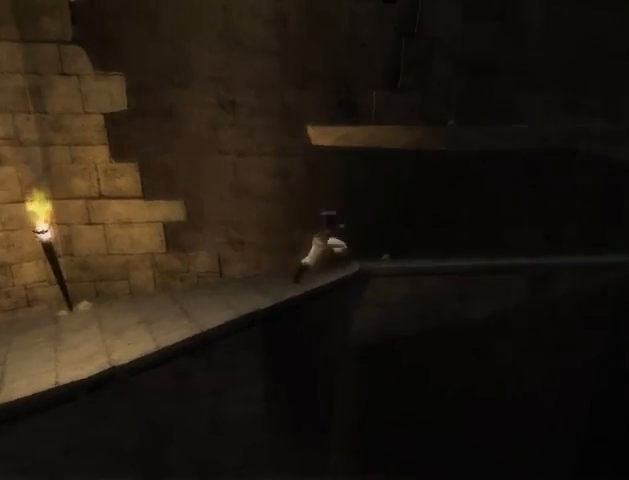
{"buttons": ["A"], "left_stick": "center", "right_stick": "center", "events": [[133, "left_stick", "center"], [167, "A", "down"], [267, "A", "up"], [333, "A", "down"], [400, "A", "up"], [467, "A", "down"]]}
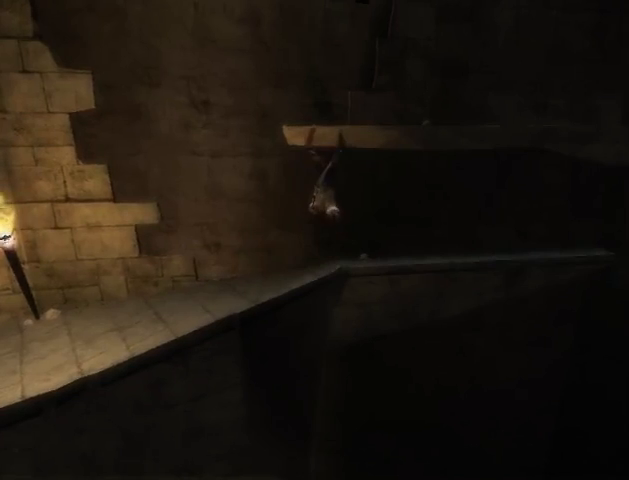
{"buttons": ["A"], "left_stick": "center", "right_stick": "center", "events": [[33, "A", "up"], [133, "A", "down"], [167, "A", "up"], [267, "A", "down"], [333, "A", "up"], [400, "A", "down"], [467, "A", "up"], [500, "A", "down"]]}
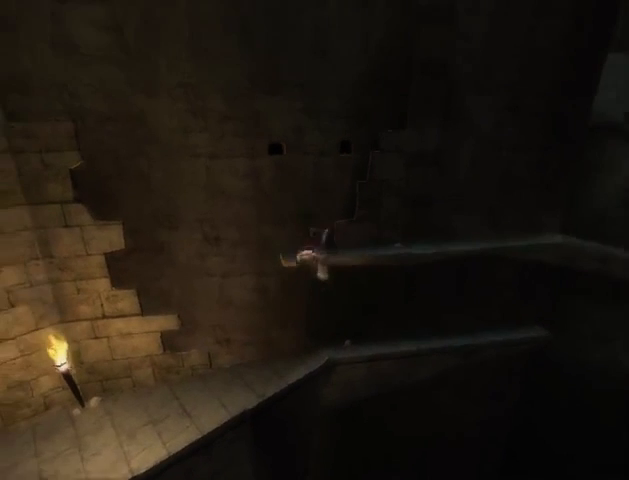
{"buttons": [], "left_stick": "up-right", "right_stick": "center", "events": [[100, "A", "up"], [200, "left_stick", "up-right"]]}
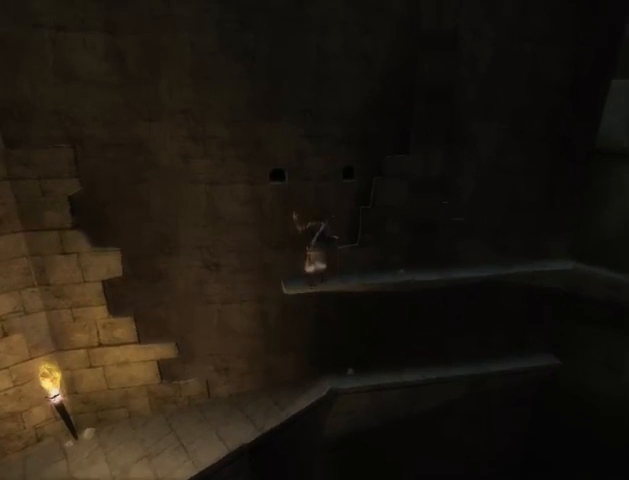
{"buttons": [], "left_stick": "up-right", "right_stick": "center", "events": []}
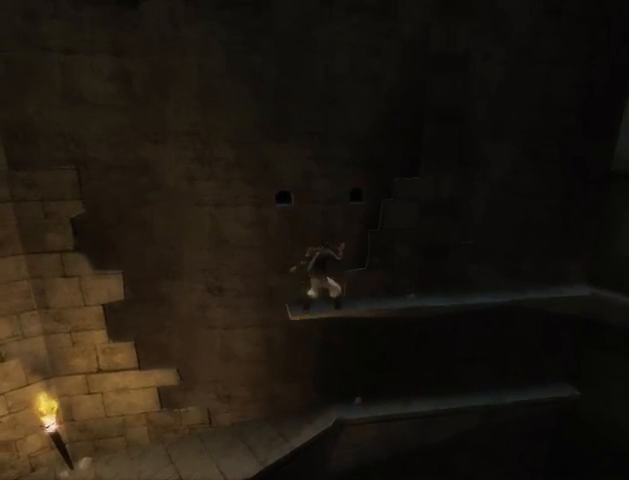
{"buttons": [], "left_stick": "up-right", "right_stick": "center", "events": []}
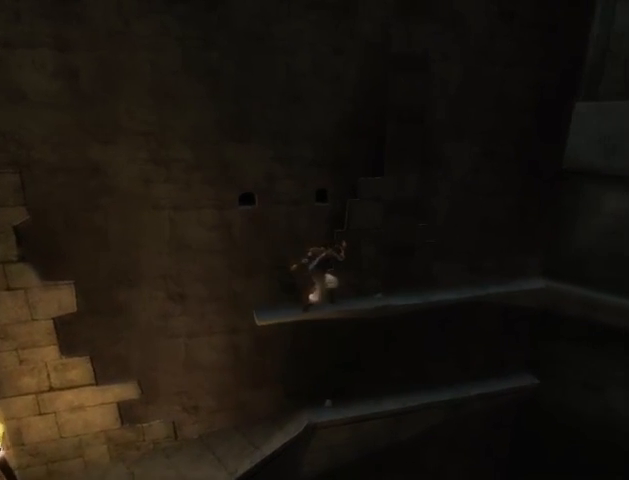
{"buttons": [], "left_stick": "up-right", "right_stick": "center", "events": []}
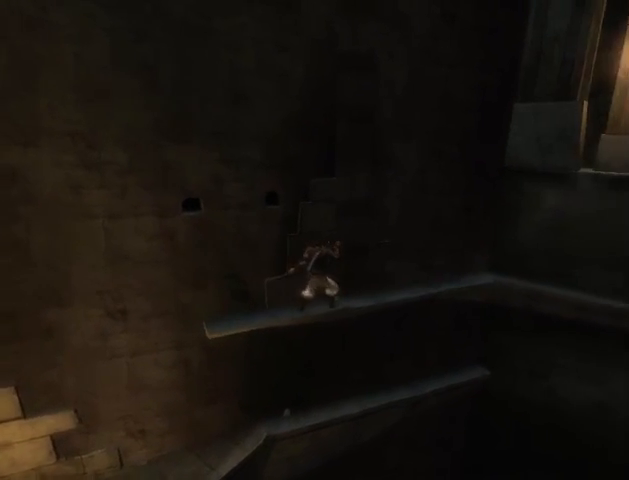
{"buttons": [], "left_stick": "up-right", "right_stick": "center", "events": []}
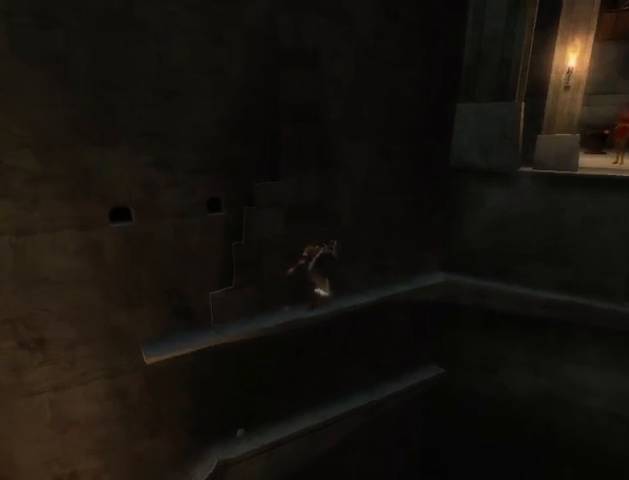
{"buttons": [], "left_stick": "up-right", "right_stick": "up-left", "events": [[367, "right_stick", "left"], [433, "right_stick", "up-left"]]}
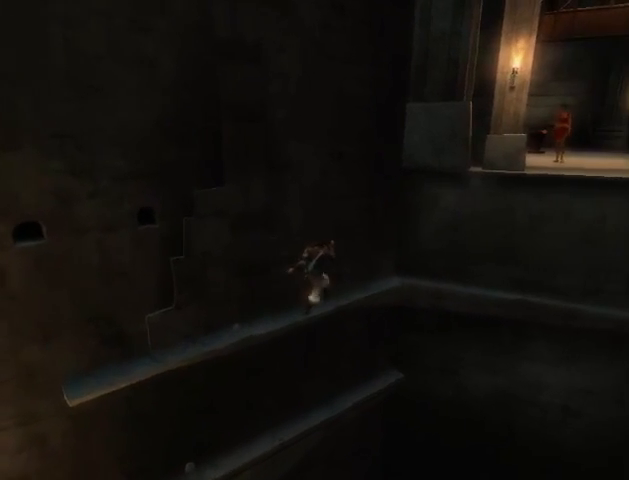
{"buttons": [], "left_stick": "up-right", "right_stick": "up-left", "events": []}
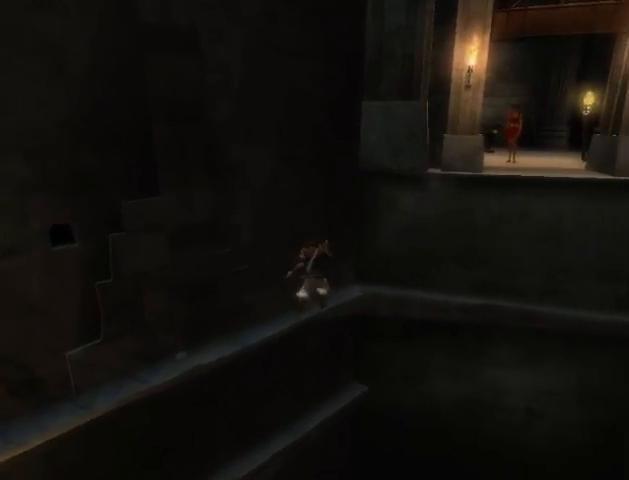
{"buttons": [], "left_stick": "up-right", "right_stick": "up-left", "events": []}
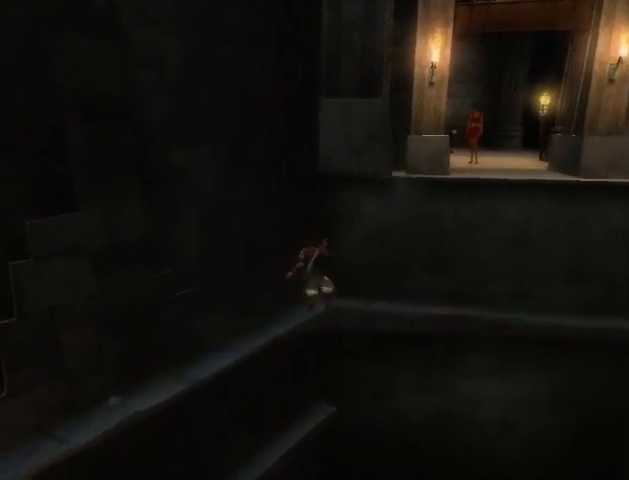
{"buttons": [], "left_stick": "up-right", "right_stick": "up-left", "events": []}
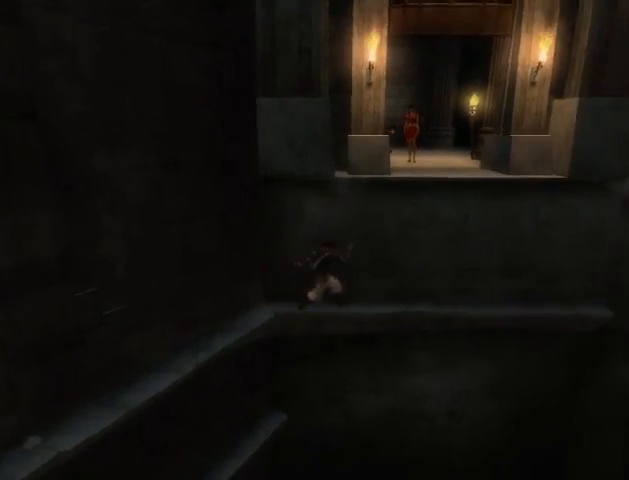
{"buttons": [], "left_stick": "up-right", "right_stick": "left", "events": [[167, "right_stick", "left"]]}
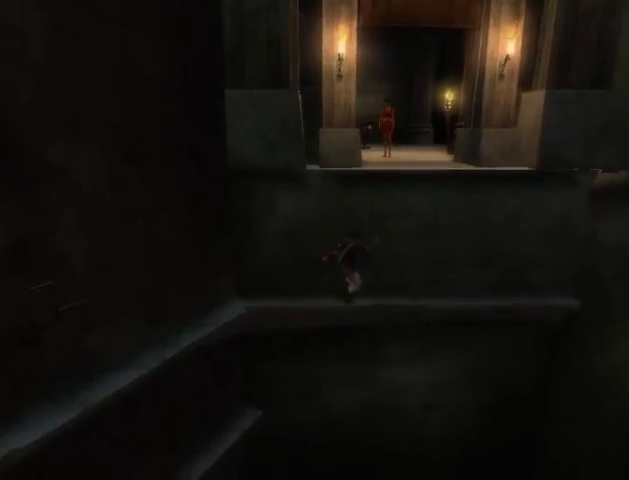
{"buttons": ["A"], "left_stick": "center", "right_stick": "center", "events": [[200, "right_stick", "center"], [467, "A", "down"], [467, "left_stick", "center"]]}
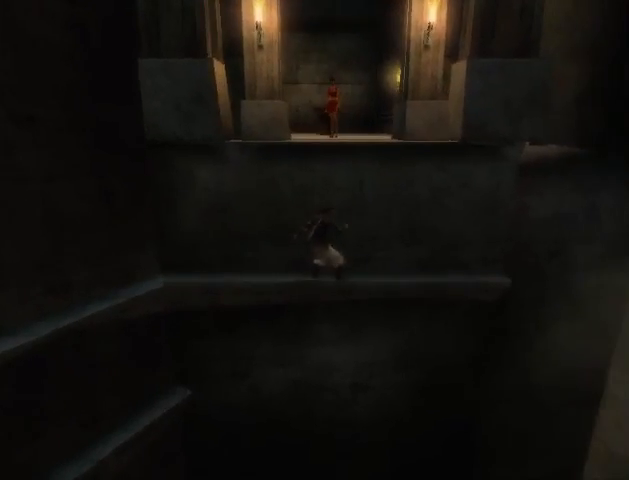
{"buttons": [], "left_stick": "center", "right_stick": "center", "events": [[67, "A", "up"], [133, "A", "down"], [233, "A", "up"], [267, "A", "down"], [367, "A", "up"], [400, "A", "down"], [467, "A", "up"]]}
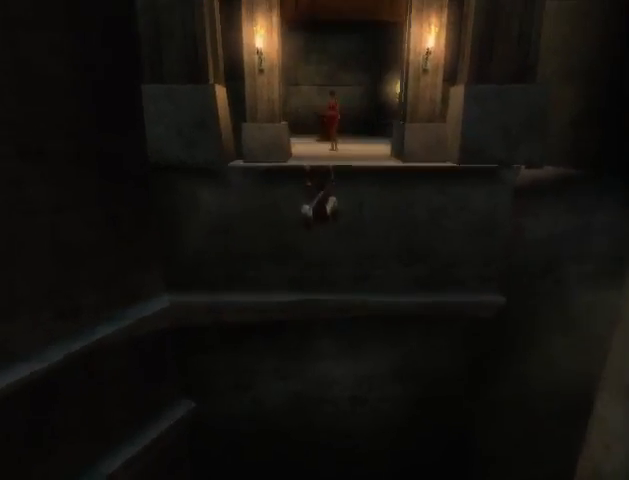
{"buttons": [], "left_stick": "up", "right_stick": "center", "events": [[33, "A", "down"], [100, "left_stick", "up"], [233, "A", "up"]]}
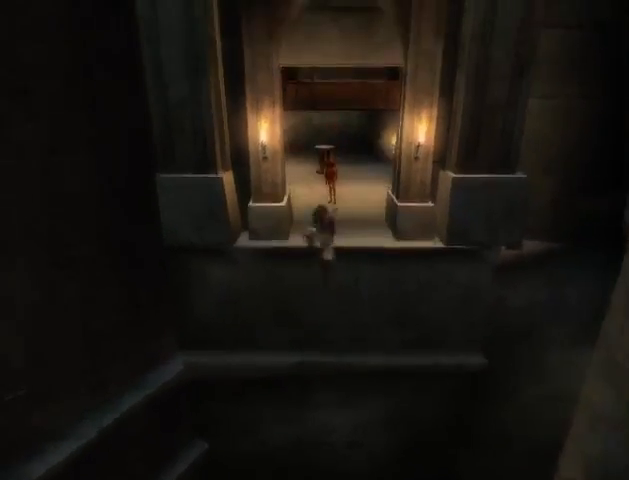
{"buttons": [], "left_stick": "up", "right_stick": "center", "events": []}
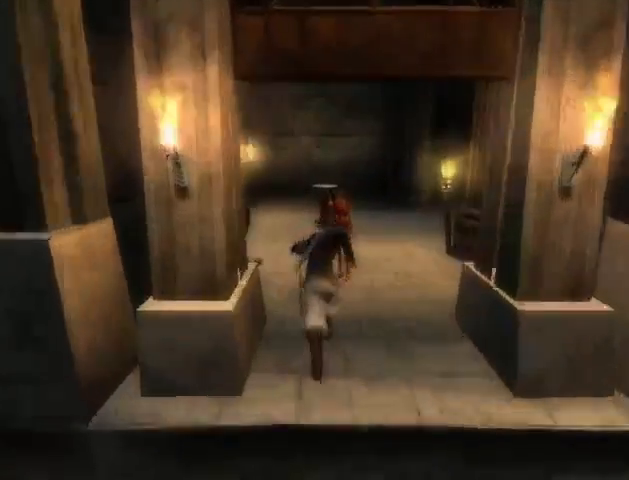
{"buttons": [], "left_stick": "up", "right_stick": "center", "events": []}
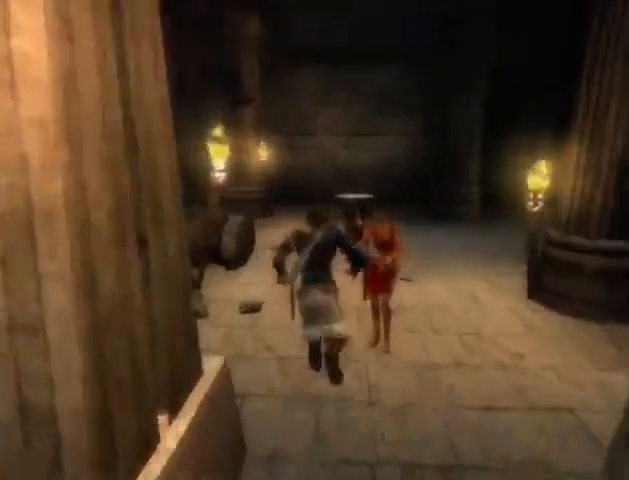
{"buttons": [], "left_stick": "up", "right_stick": "center", "events": []}